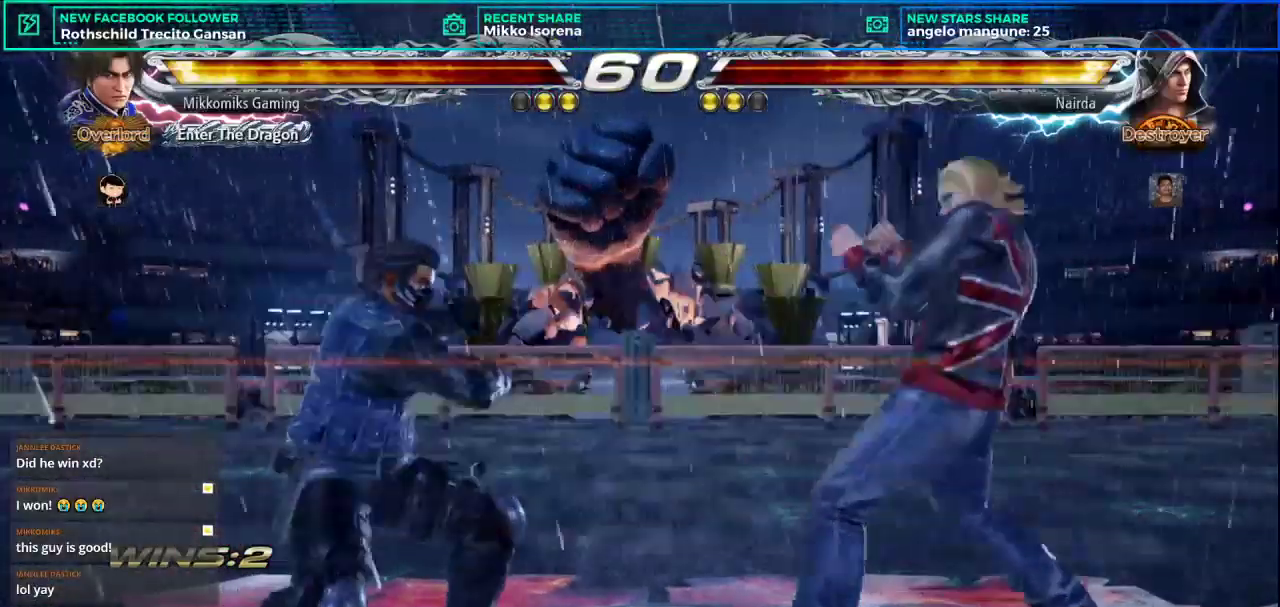
Gameplay with a controller (arcade stick); each line is a JSON object with the inputs held at the frame after it. "events" lists button and stick changes between this image and that frame as [ms after this image, input, new state], when the widget could be followed in between. Not read: L3 R3.
{"buttons": [], "left_stick": "down", "events": [[367, "left_stick", "left"], [451, "left_stick", "down"]]}
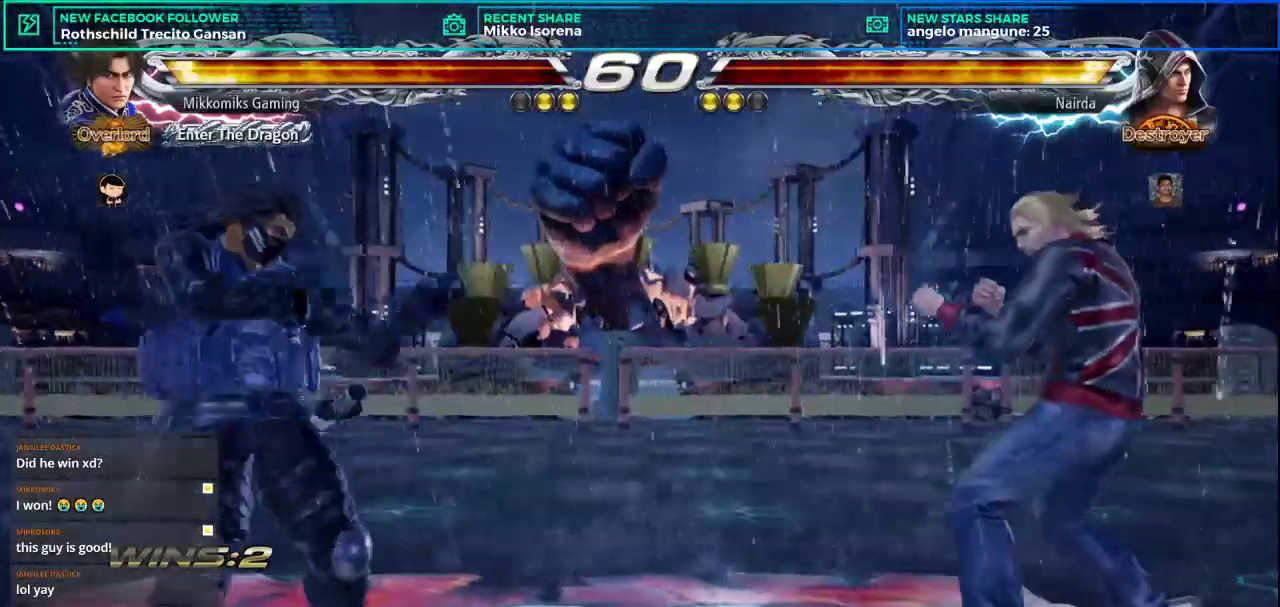
{"buttons": [], "left_stick": "left", "events": [[183, "left_stick", "center"], [317, "left_stick", "left"], [450, "left_stick", "center"], [500, "left_stick", "left"]]}
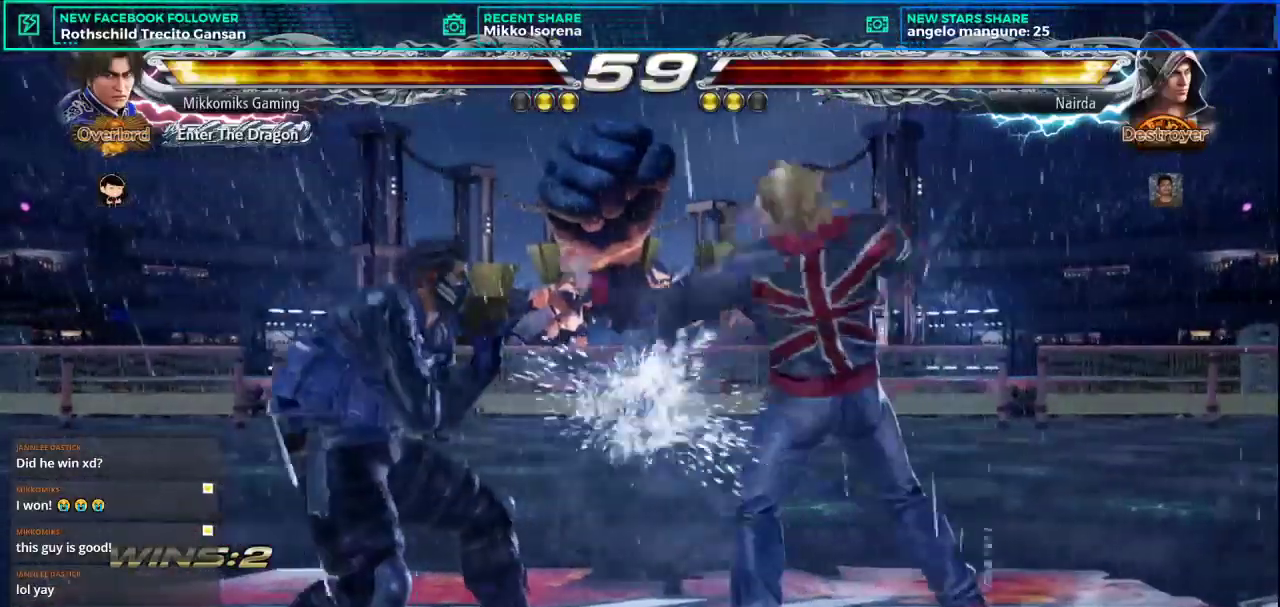
{"buttons": [], "left_stick": "right", "events": [[301, "left_stick", "center"], [351, "left_stick", "right"], [434, "left_stick", "center"], [484, "left_stick", "right"]]}
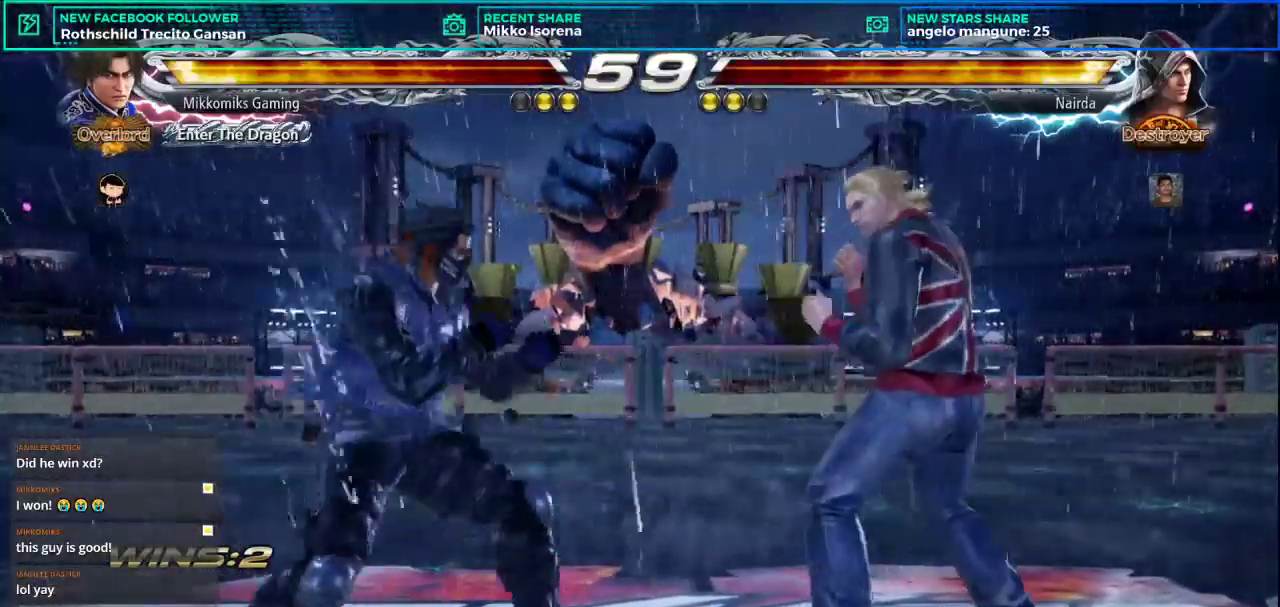
{"buttons": [], "left_stick": "center", "events": [[67, "L2", "down"], [150, "left_stick", "center"], [200, "L2", "up"]]}
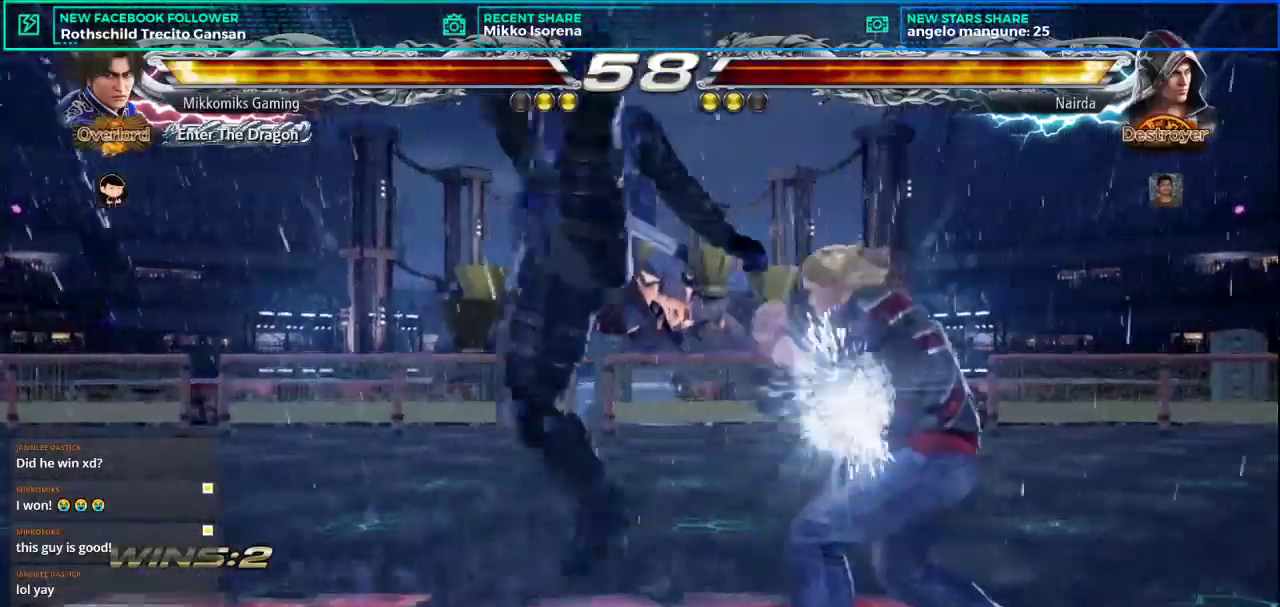
{"buttons": [], "left_stick": "left", "events": [[17, "left_stick", "left"]]}
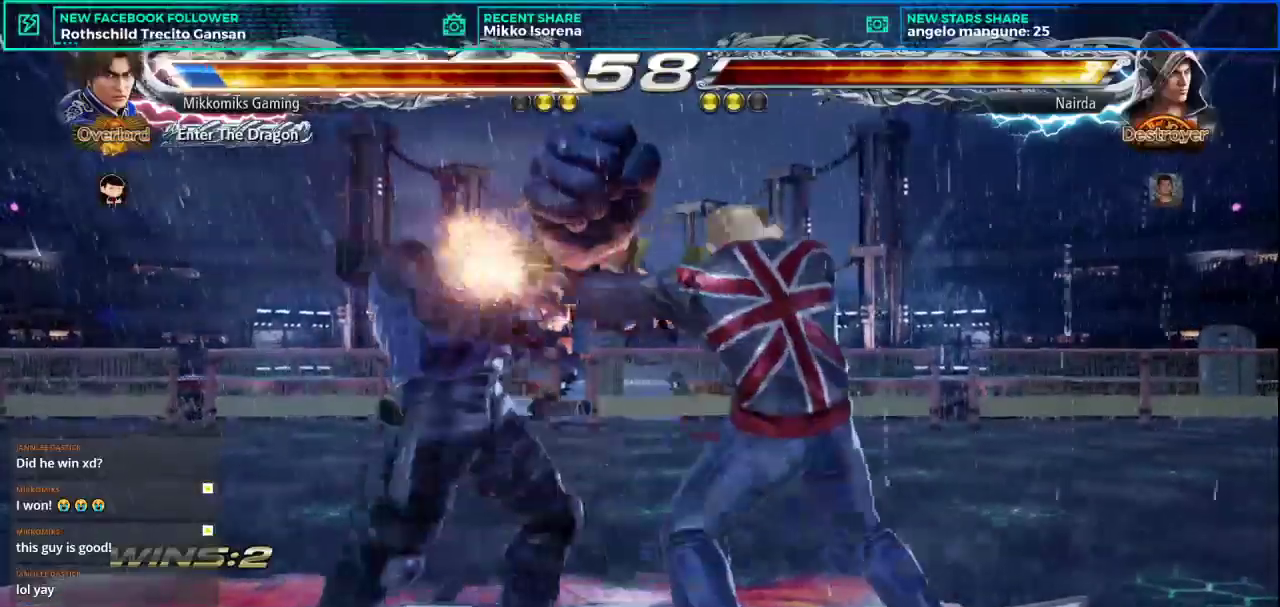
{"buttons": [], "left_stick": "left", "events": []}
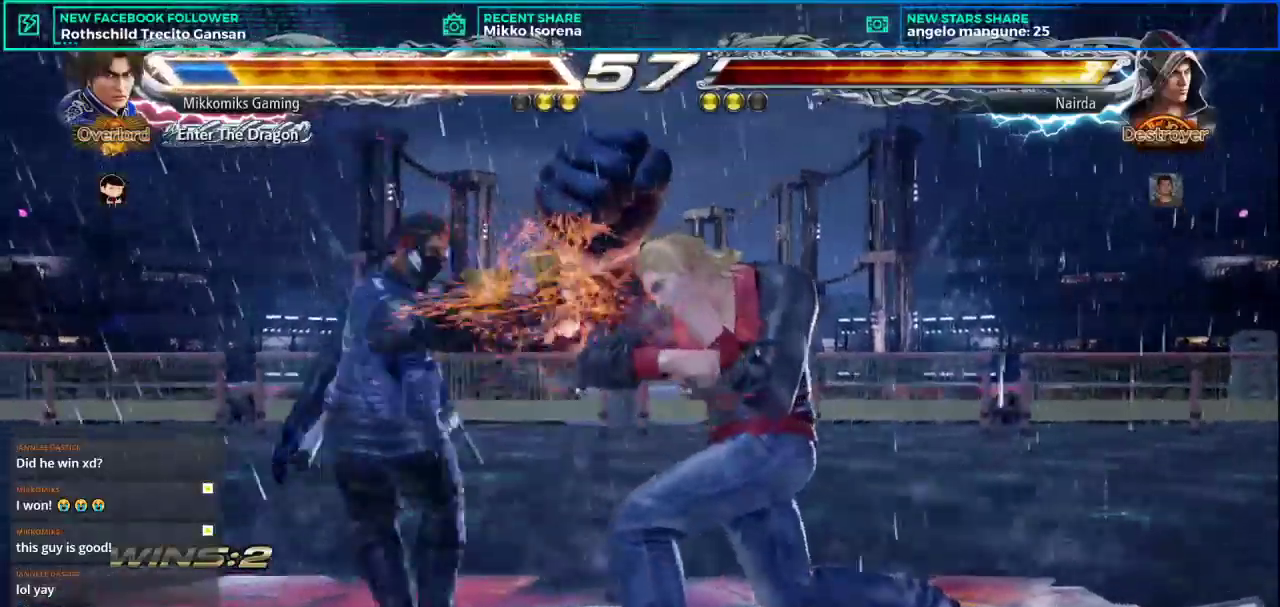
{"buttons": [], "left_stick": "center", "events": [[317, "left_stick", "right"], [351, "L2", "down"], [367, "CROSS", "down"], [434, "left_stick", "center"], [451, "L2", "up"], [468, "CROSS", "up"]]}
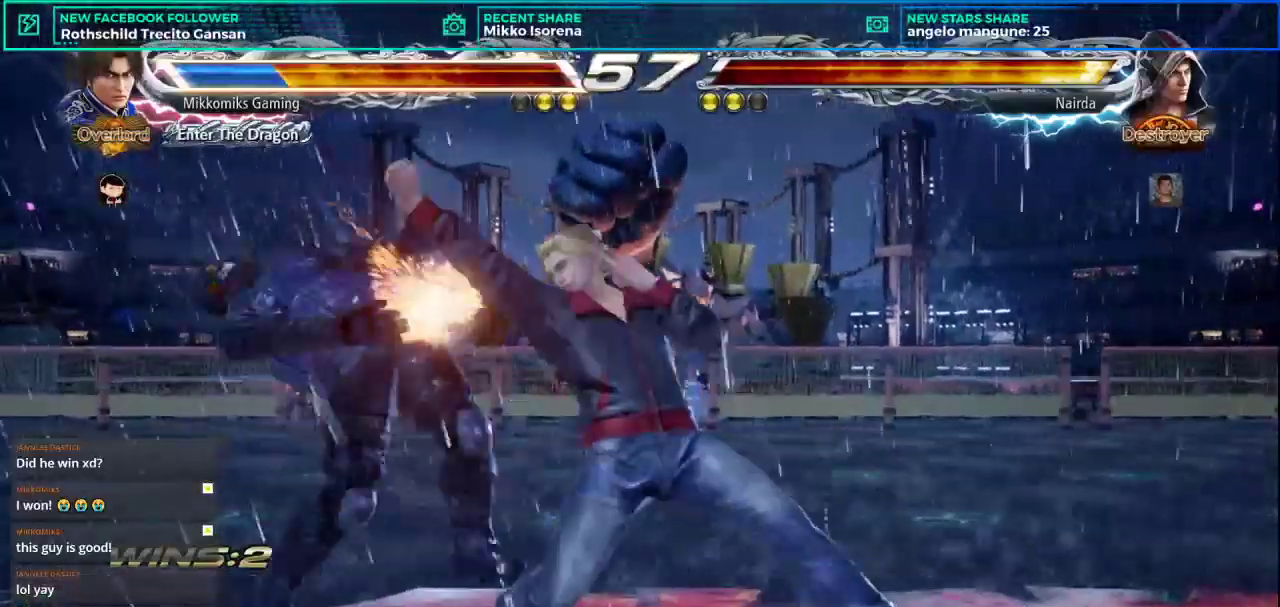
{"buttons": [], "left_stick": "left", "events": [[100, "CROSS", "down"], [200, "CROSS", "up"], [317, "left_stick", "left"]]}
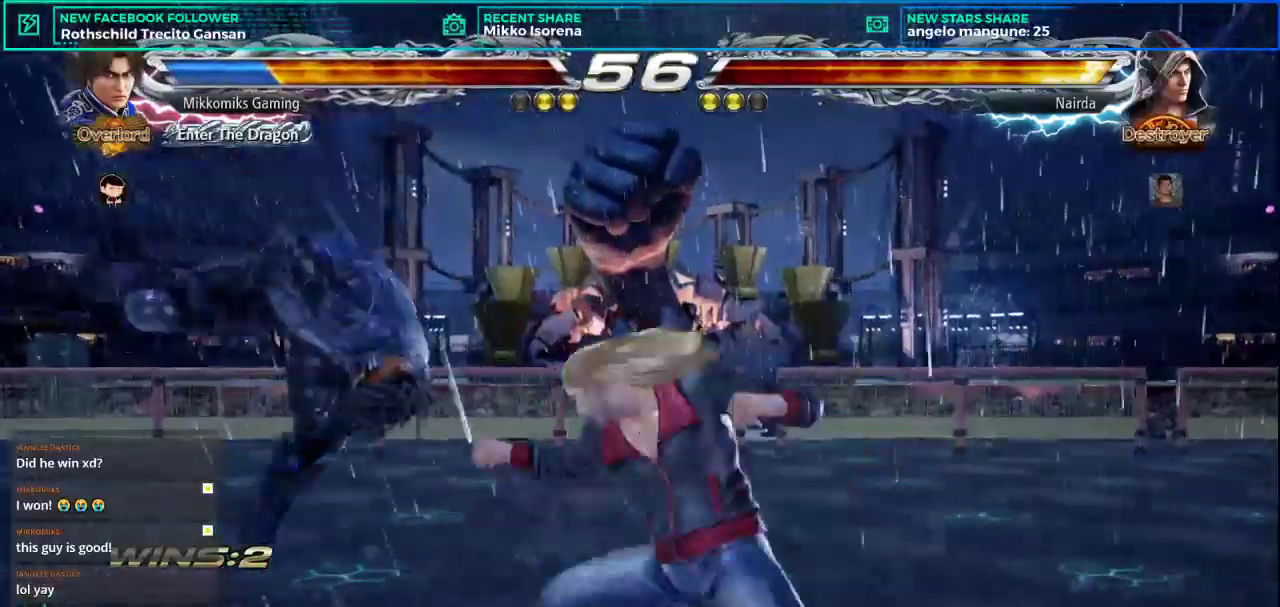
{"buttons": [], "left_stick": "left", "events": [[17, "SQUARE", "down"], [134, "L1", "down"], [201, "SQUARE", "up"], [267, "L1", "up"], [301, "SQUARE", "down"], [334, "SQUARE", "up"]]}
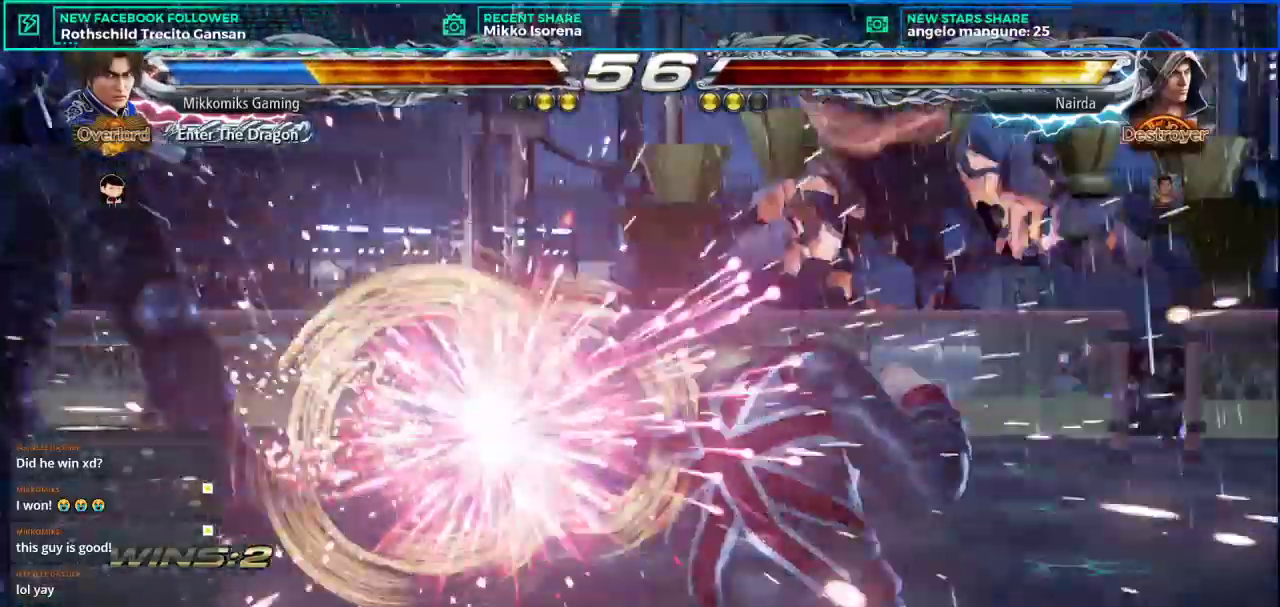
{"buttons": [], "left_stick": "left", "events": []}
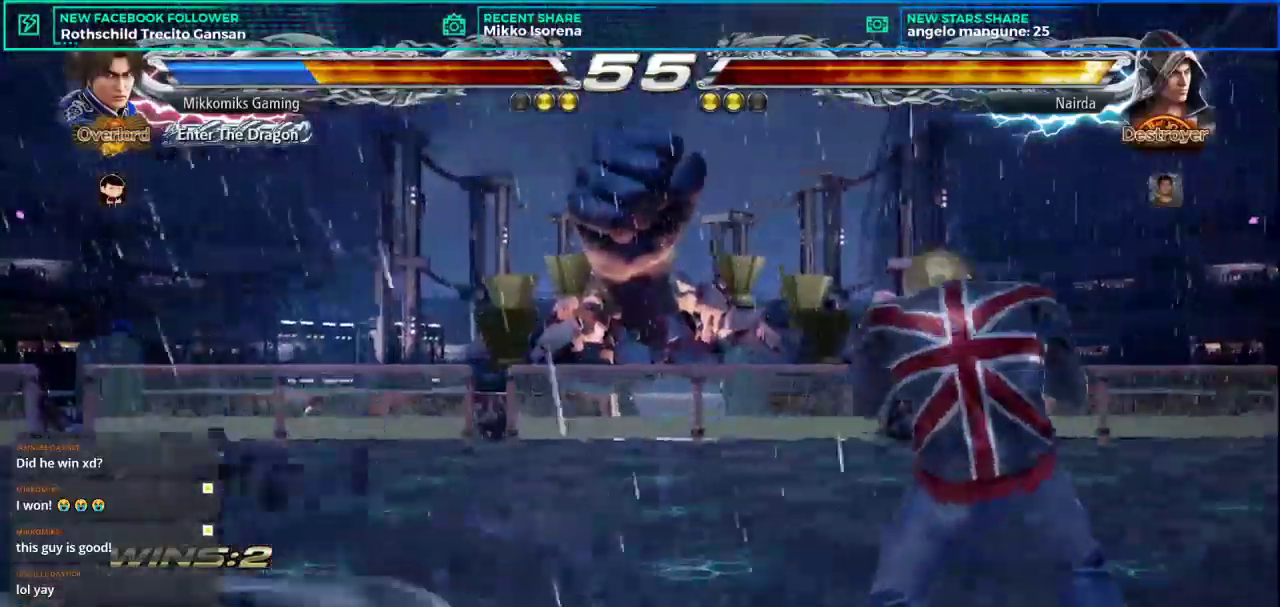
{"buttons": [], "left_stick": "down-right"}
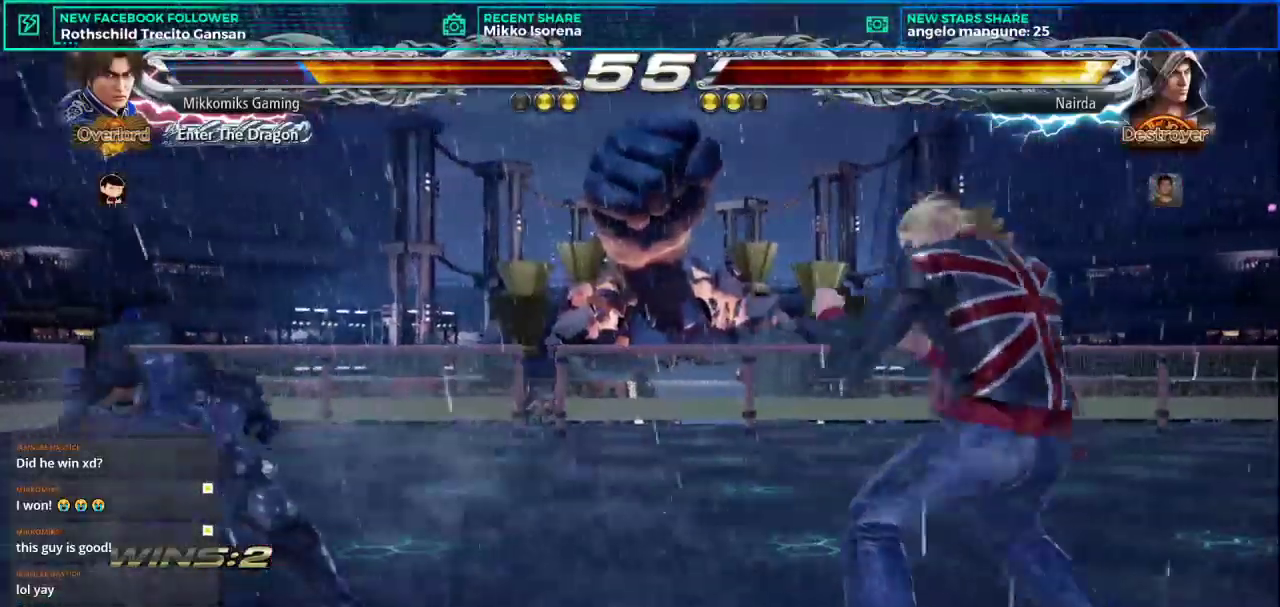
{"buttons": [], "left_stick": "left", "events": [[33, "CROSS", "down"], [33, "L2", "down"], [167, "left_stick", "center"], [200, "CROSS", "up"], [217, "L2", "up"], [484, "left_stick", "left"]]}
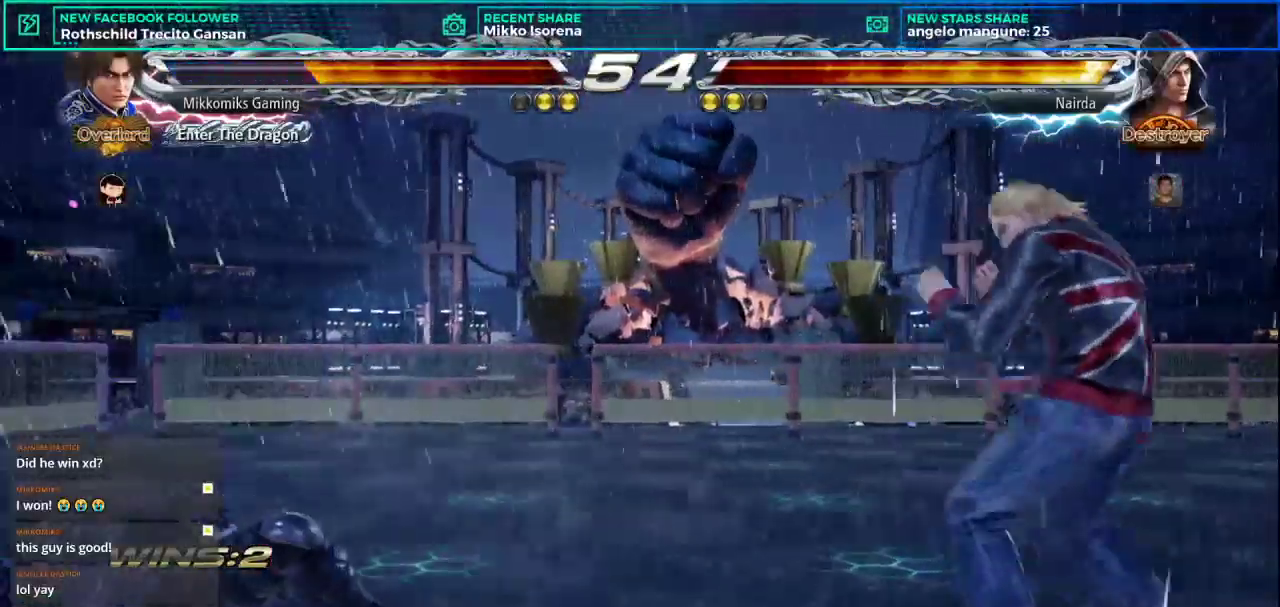
{"buttons": [], "left_stick": "center", "events": [[34, "left_stick", "down"], [284, "left_stick", "center"], [334, "left_stick", "left"], [501, "left_stick", "center"]]}
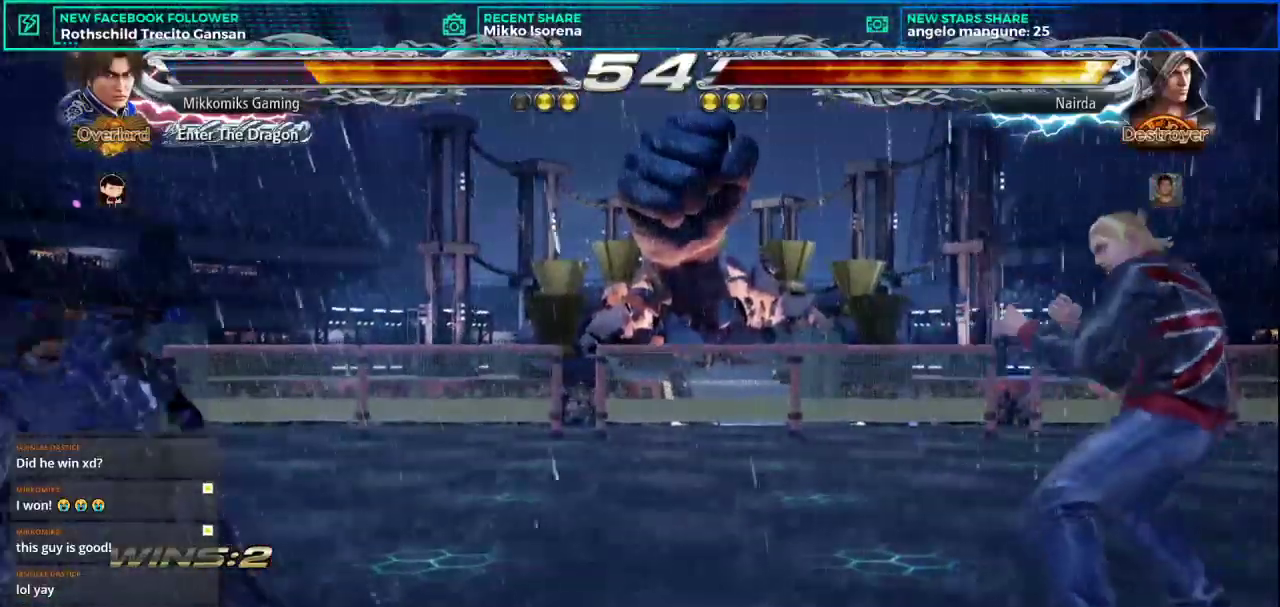
{"buttons": [], "left_stick": "center", "events": [[33, "left_stick", "right"], [100, "left_stick", "center"], [183, "left_stick", "right"], [233, "CROSS", "down"], [233, "L2", "down"], [317, "left_stick", "center"], [350, "CROSS", "up"], [367, "L2", "up"]]}
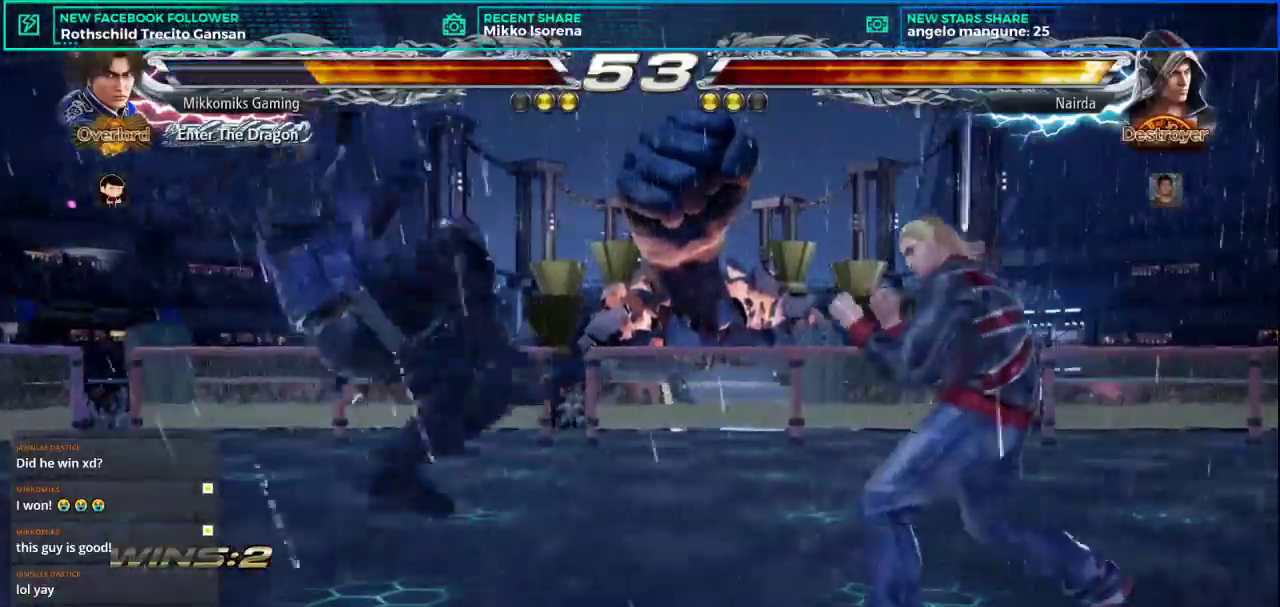
{"buttons": [], "left_stick": "left", "events": [[401, "left_stick", "left"]]}
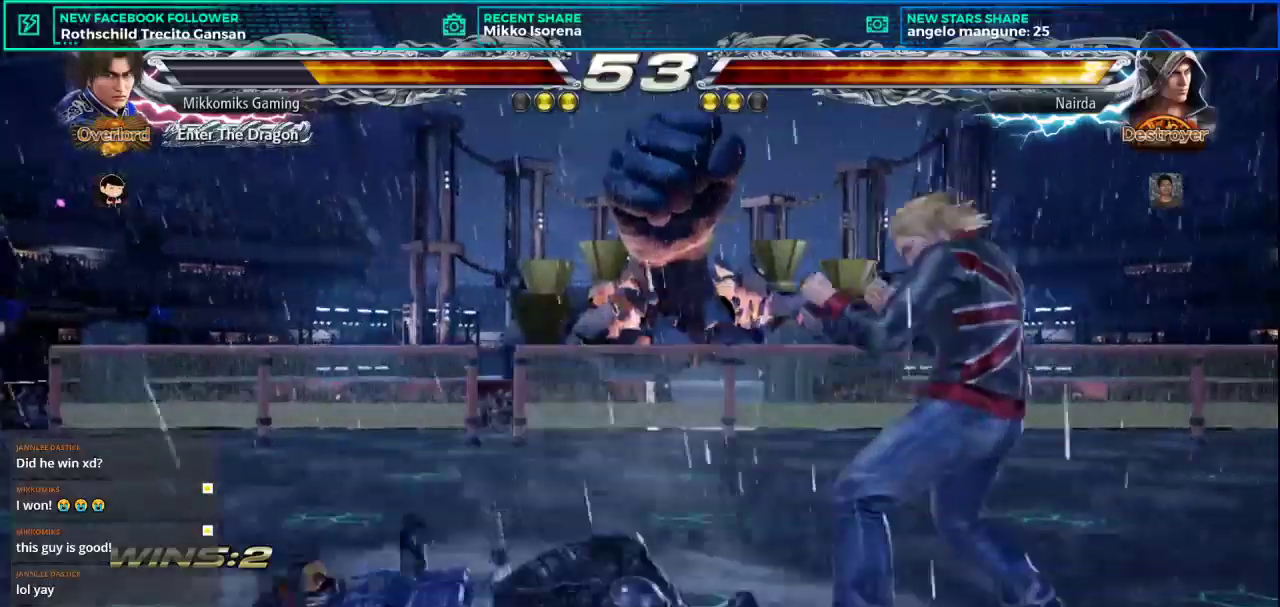
{"buttons": [], "left_stick": "left", "events": []}
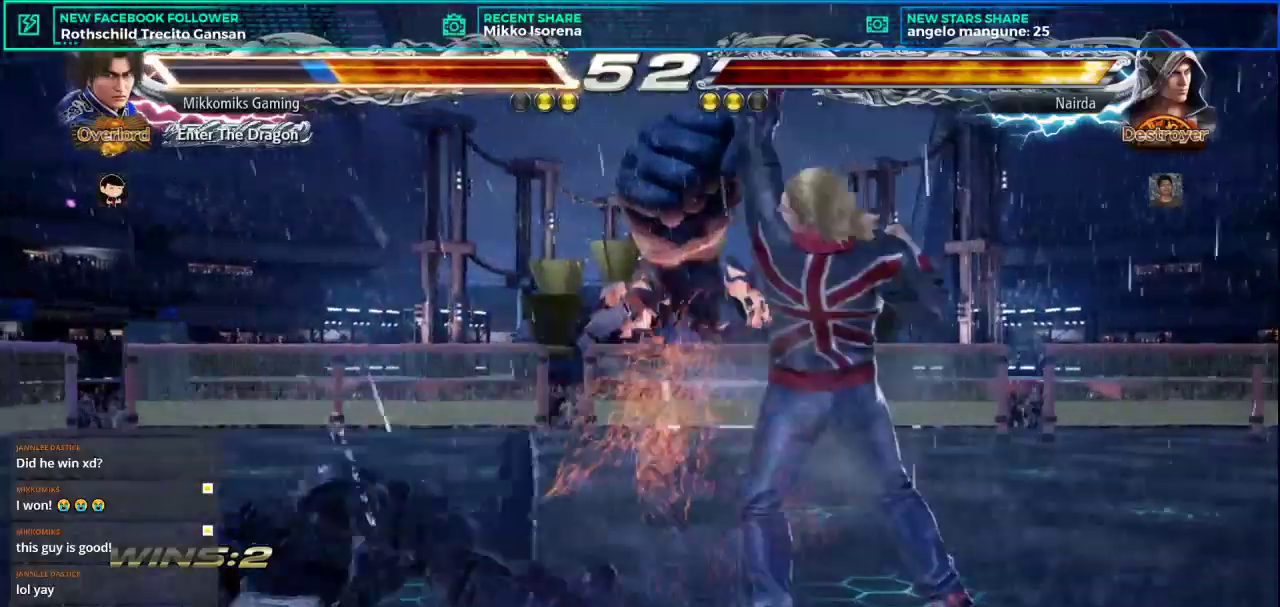
{"buttons": [], "left_stick": "right", "events": [[434, "left_stick", "right"]]}
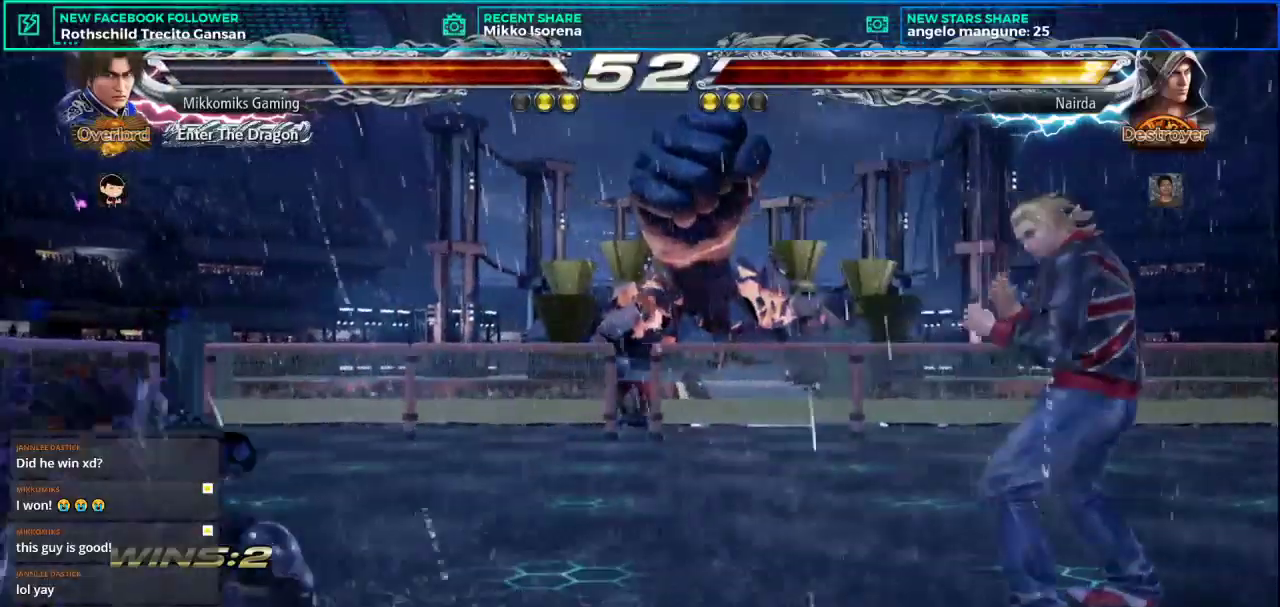
{"buttons": [], "left_stick": "center", "events": [[50, "left_stick", "center"], [134, "left_stick", "right"], [167, "L2", "down"], [184, "CROSS", "down"], [267, "left_stick", "center"], [284, "L2", "up"], [301, "CROSS", "up"]]}
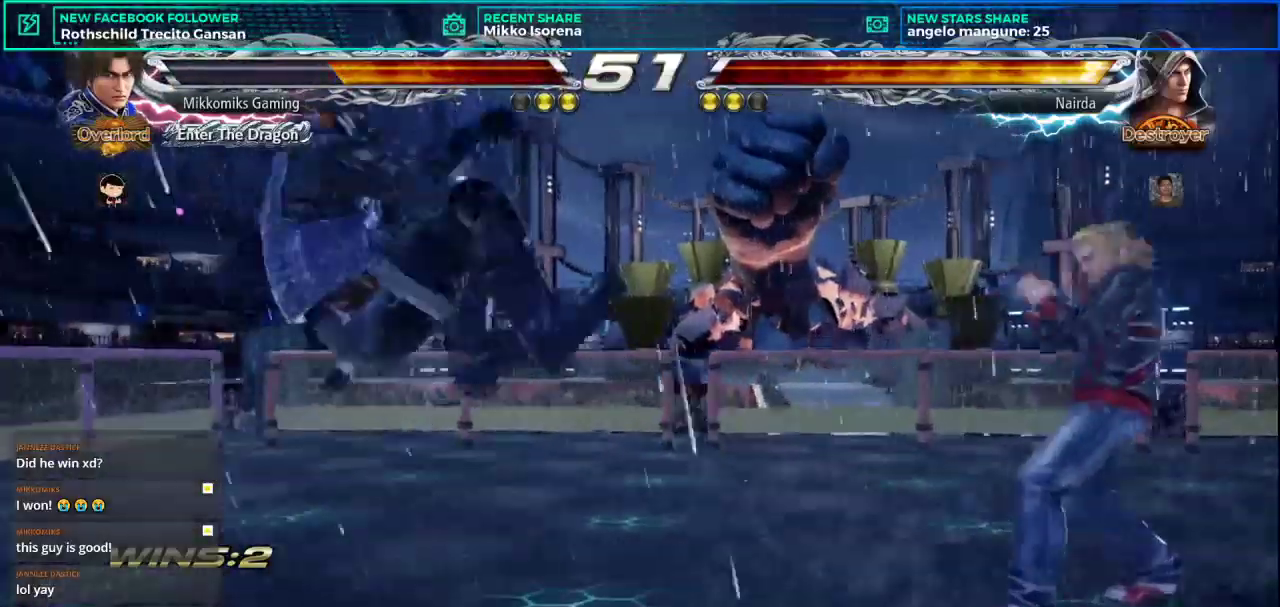
{"buttons": [], "left_stick": "center", "events": []}
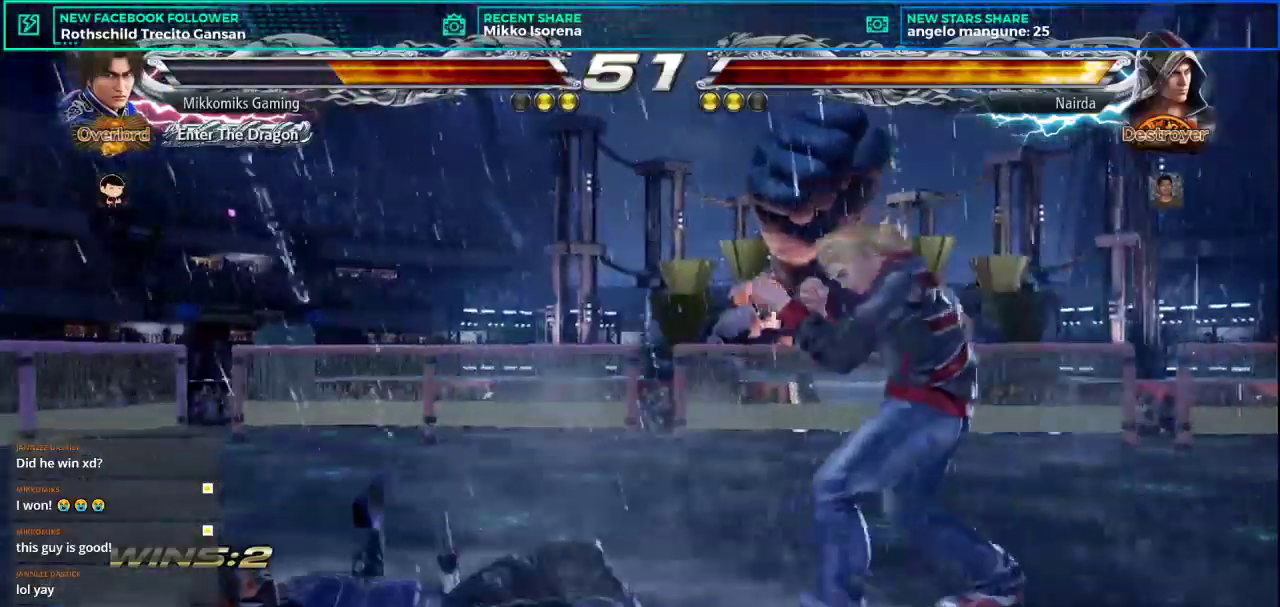
{"buttons": [], "left_stick": "center", "events": [[17, "L2", "down"], [84, "L2", "up"]]}
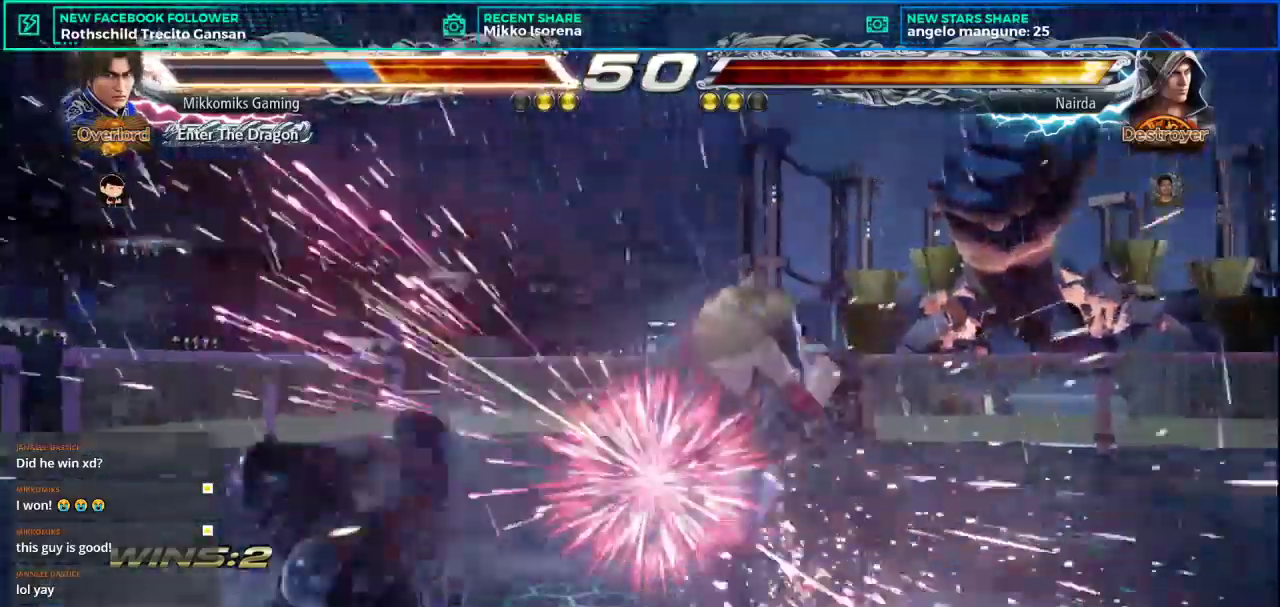
{"buttons": [], "left_stick": "left", "events": [[233, "left_stick", "left"]]}
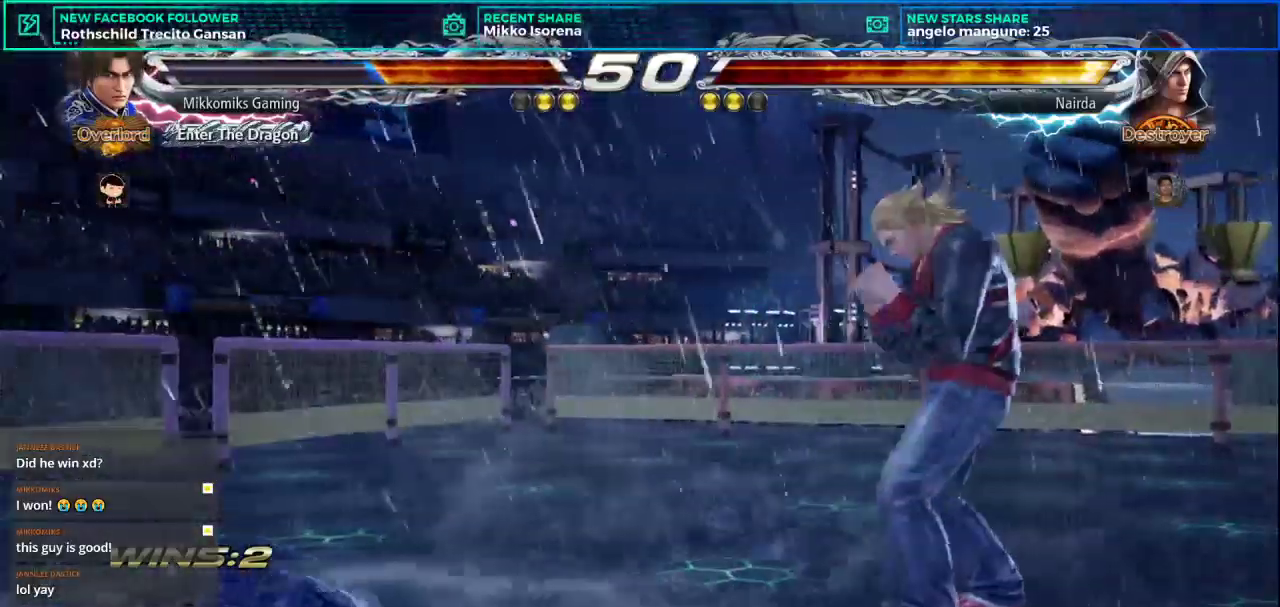
{"buttons": [], "left_stick": "left"}
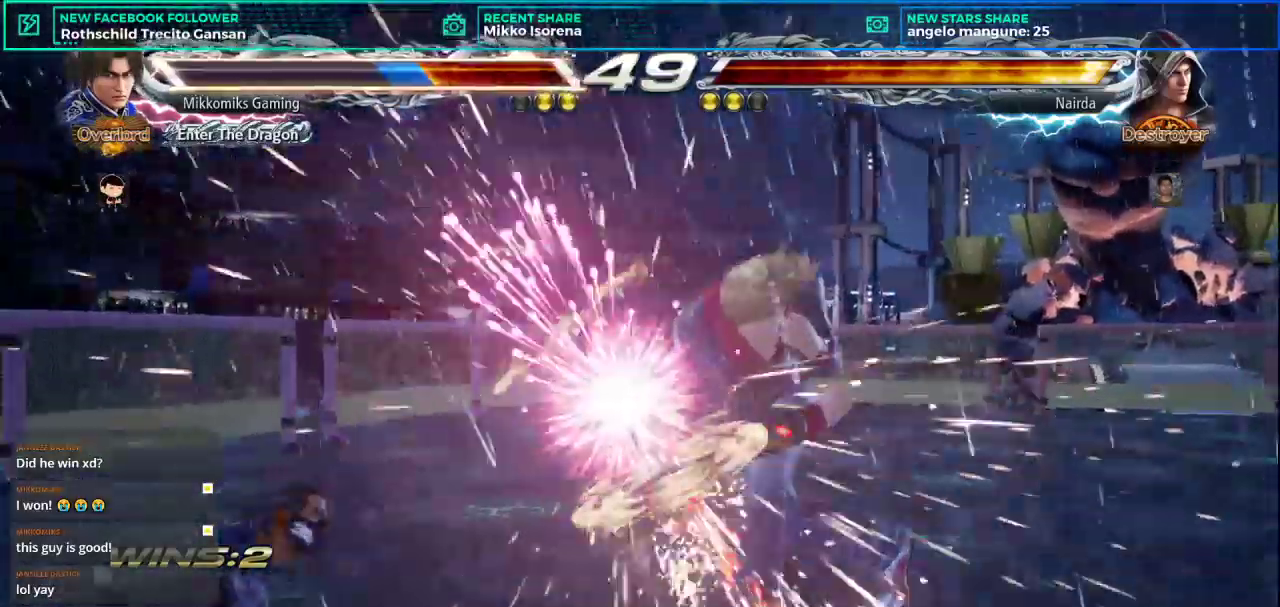
{"buttons": [], "left_stick": "center", "events": [[350, "left_stick", "center"]]}
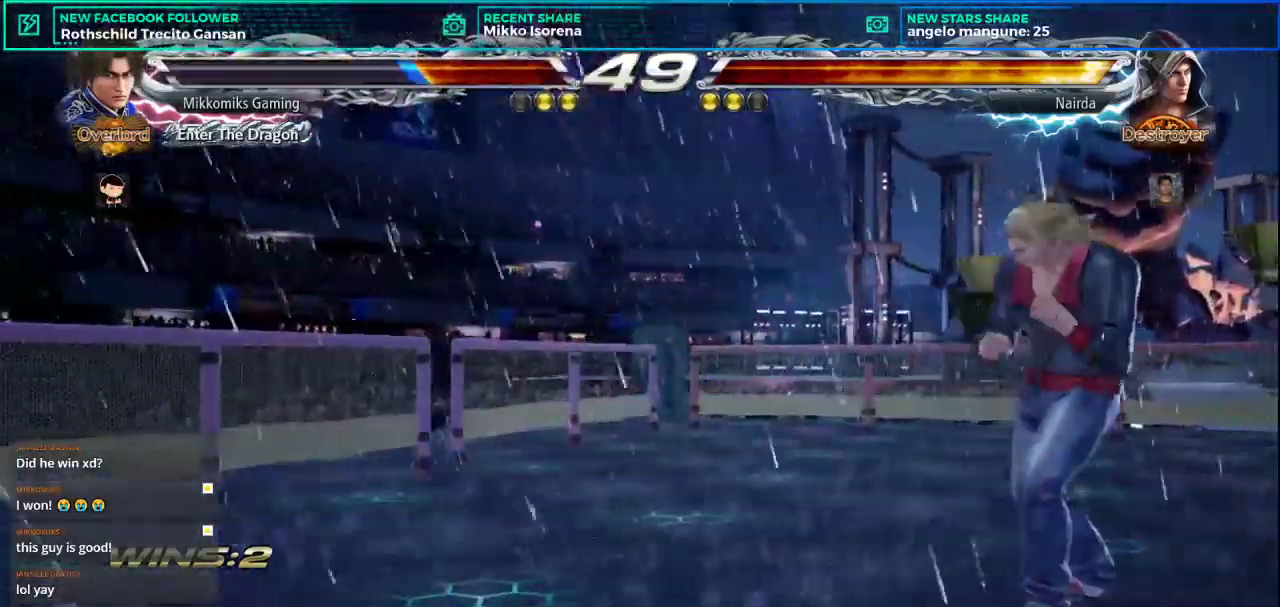
{"buttons": ["CROSS", "L2"], "left_stick": "center", "events": [[50, "SQUARE", "down"], [150, "SQUARE", "up"], [401, "CROSS", "down"], [467, "L2", "down"]]}
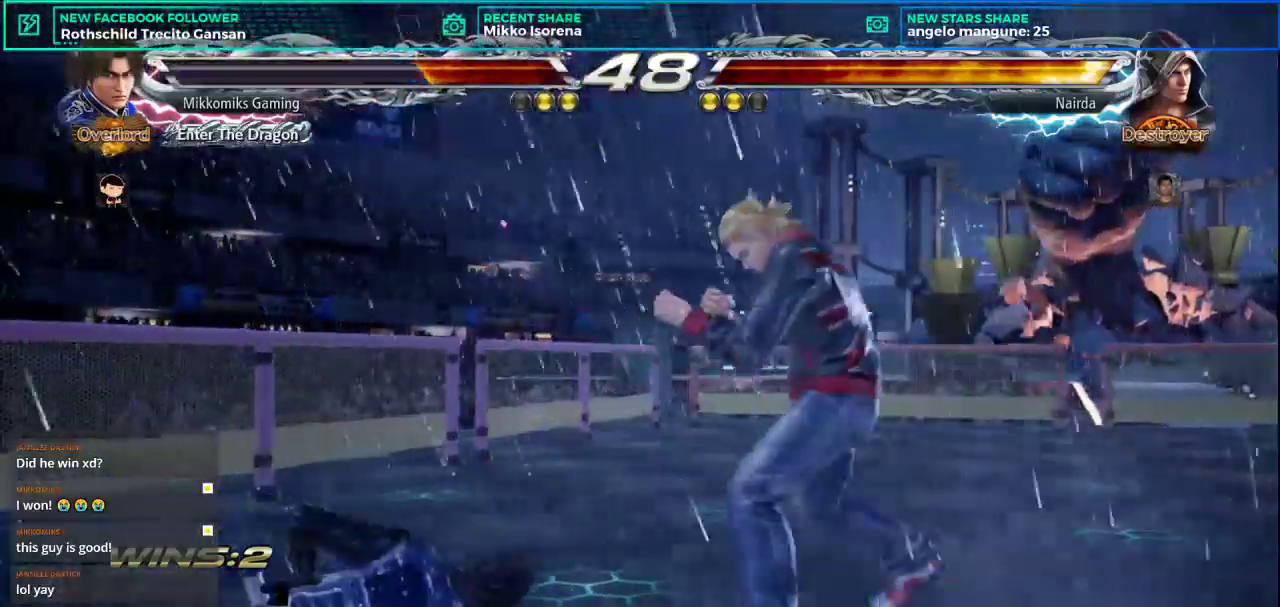
{"buttons": [], "left_stick": "center", "events": [[116, "CROSS", "up"], [116, "L2", "up"]]}
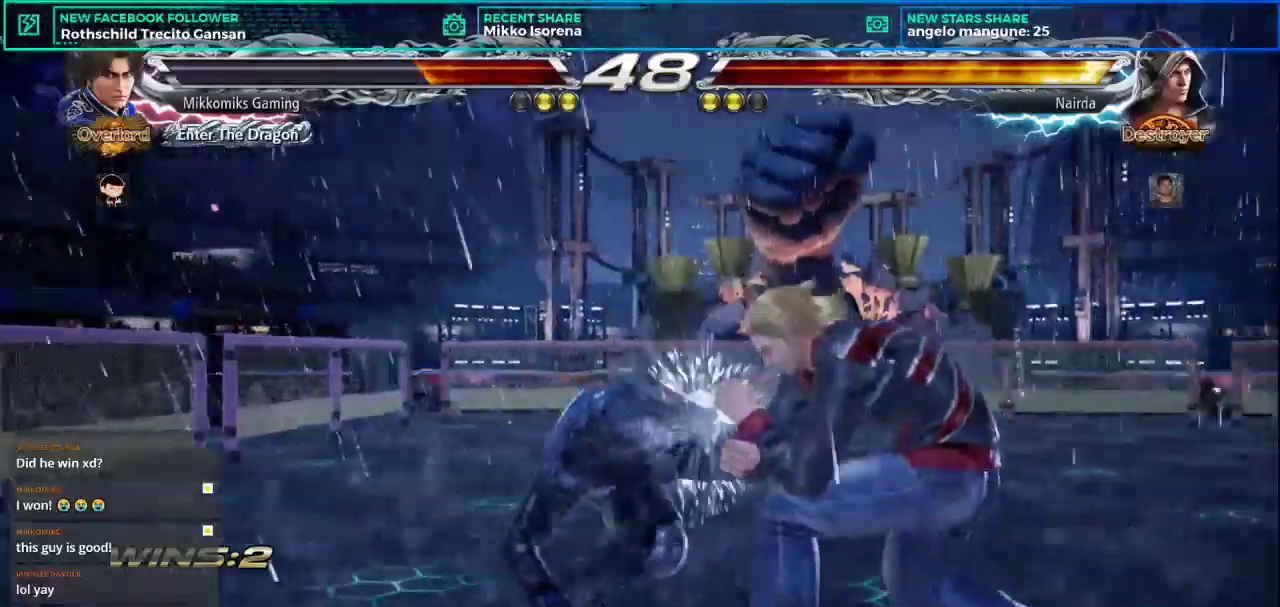
{"buttons": ["L2"], "left_stick": "center", "events": [[484, "L2", "down"]]}
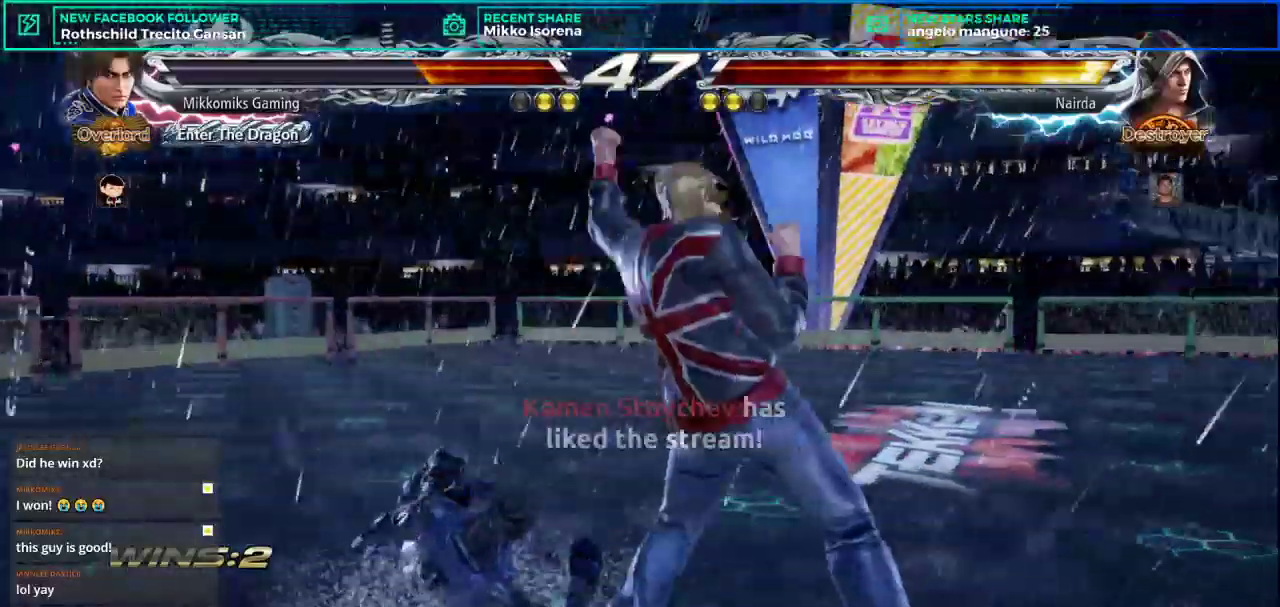
{"buttons": [], "left_stick": "center", "events": [[83, "L2", "up"], [167, "L2", "down"], [267, "L2", "up"], [350, "L2", "down"], [450, "L2", "up"]]}